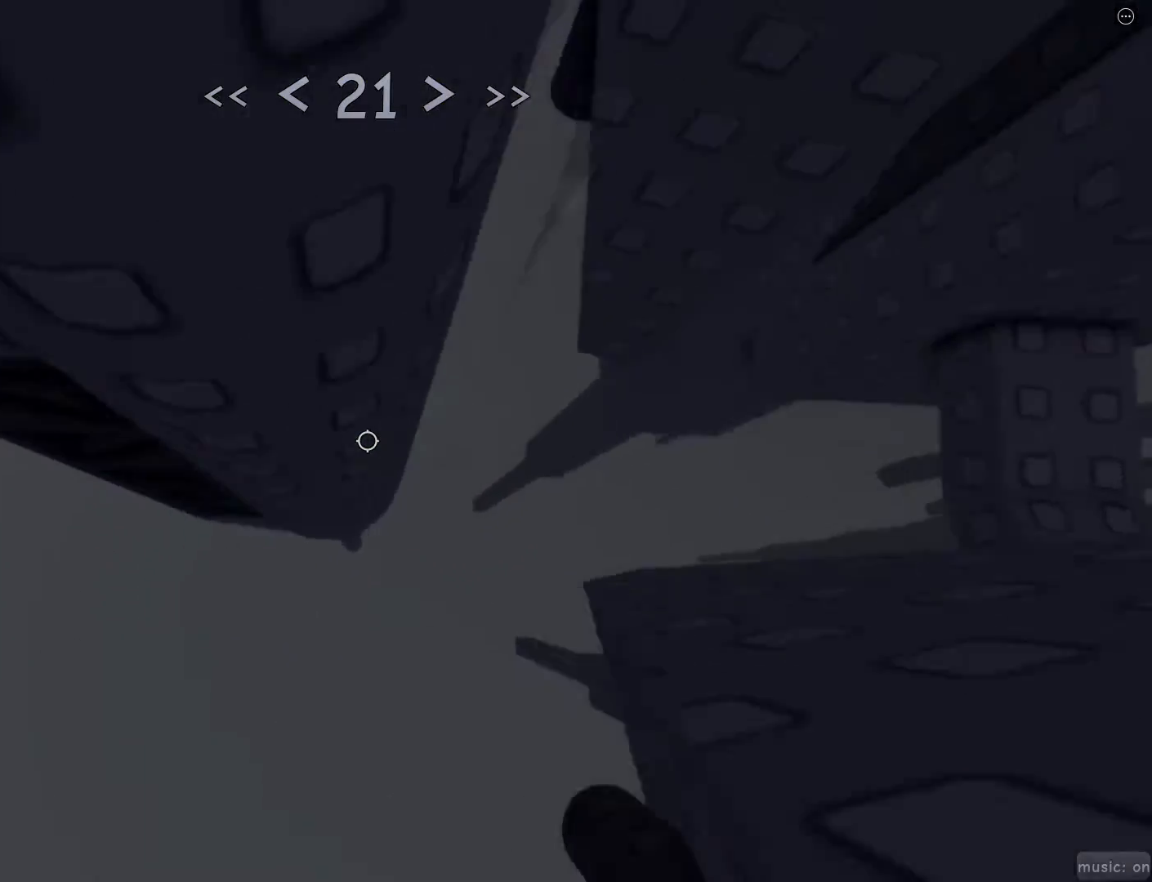
Gameplay with keyboard and mouse; each line is a JSON object with the keys and mouse buttons held at the frame after it. "events" lists presses ("down") and releases ("up") of "1", "2", "3", "4", "5", "a", "alt", "c", "caps_lock", "ctrl", "d", "e", "f", "g", "q", "r", "s", "shift", "space", "t", "tab", "v", "w", "x", "z", "mouse_left", "mouse_wheel" and "mouse_right" between this image and that frame as [ms after this image, input, new state], when the widget could be followed in between. "mouse_left", "mouse_wheel", "mouse_right" = the "left", "wheel", "right" buttons of the "mouse" list. No other keys are recorded. "wheel" means that the mouse wheel is clicked or scrolled. Not read: mouse_move.
{"keys": ["w"], "mouse": [], "events": [[67, "w", "down"], [300, "a", "up"]]}
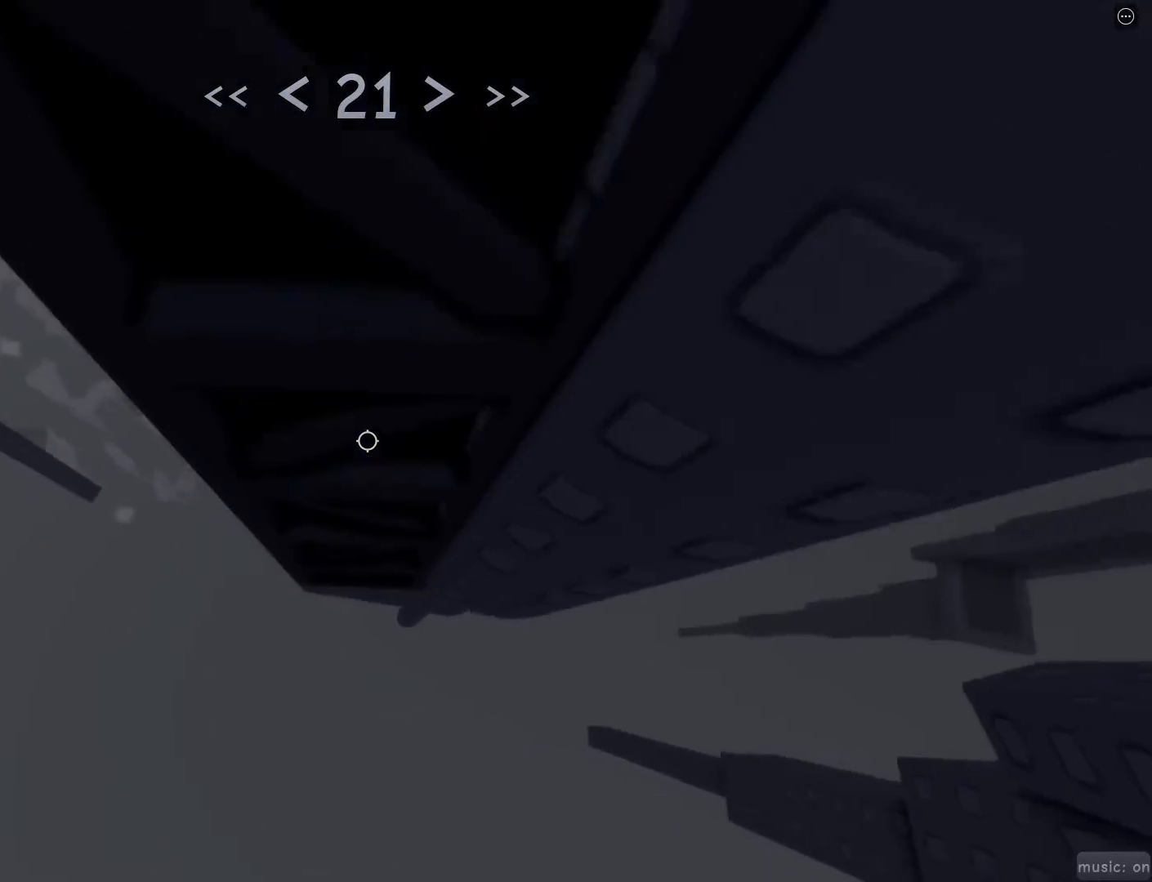
{"keys": ["w"], "mouse": [], "events": []}
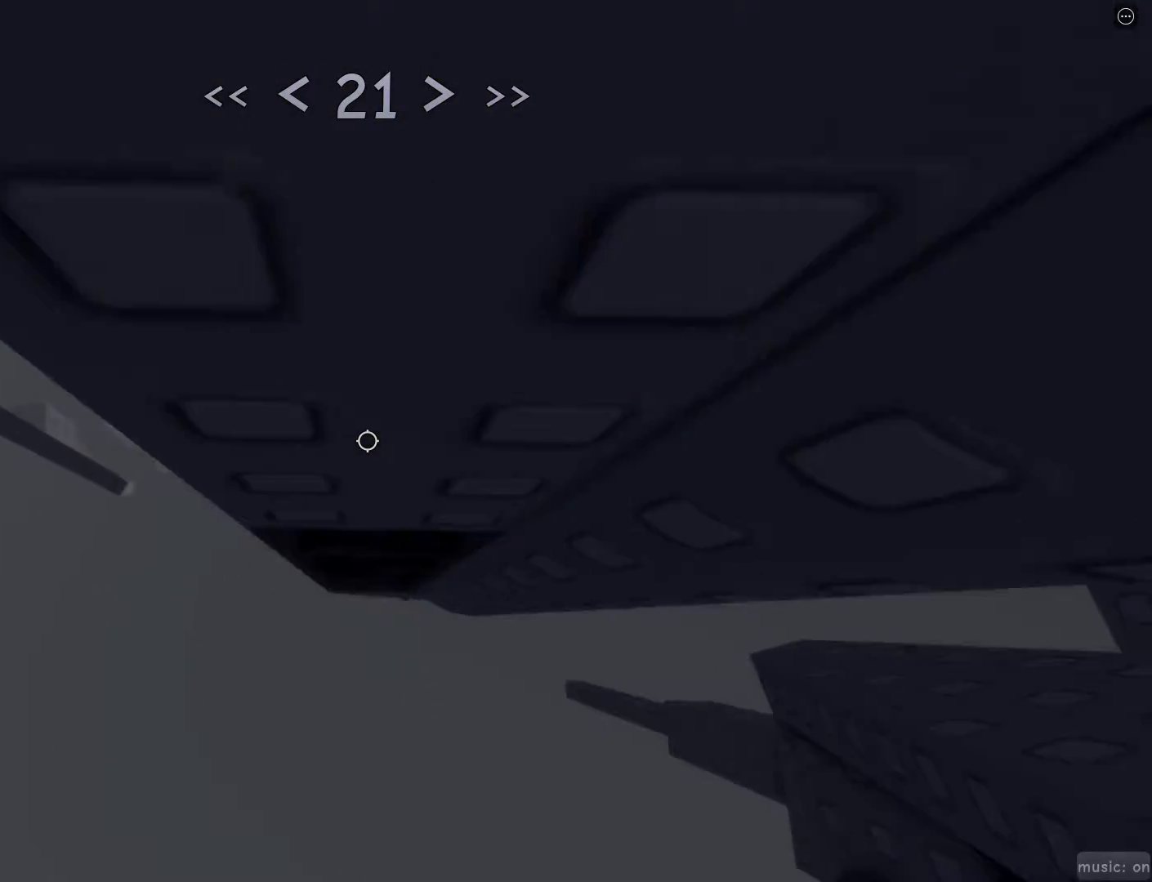
{"keys": ["a"], "mouse": [], "events": [[150, "w", "up"], [333, "a", "down"], [383, "space", "down"], [483, "space", "up"]]}
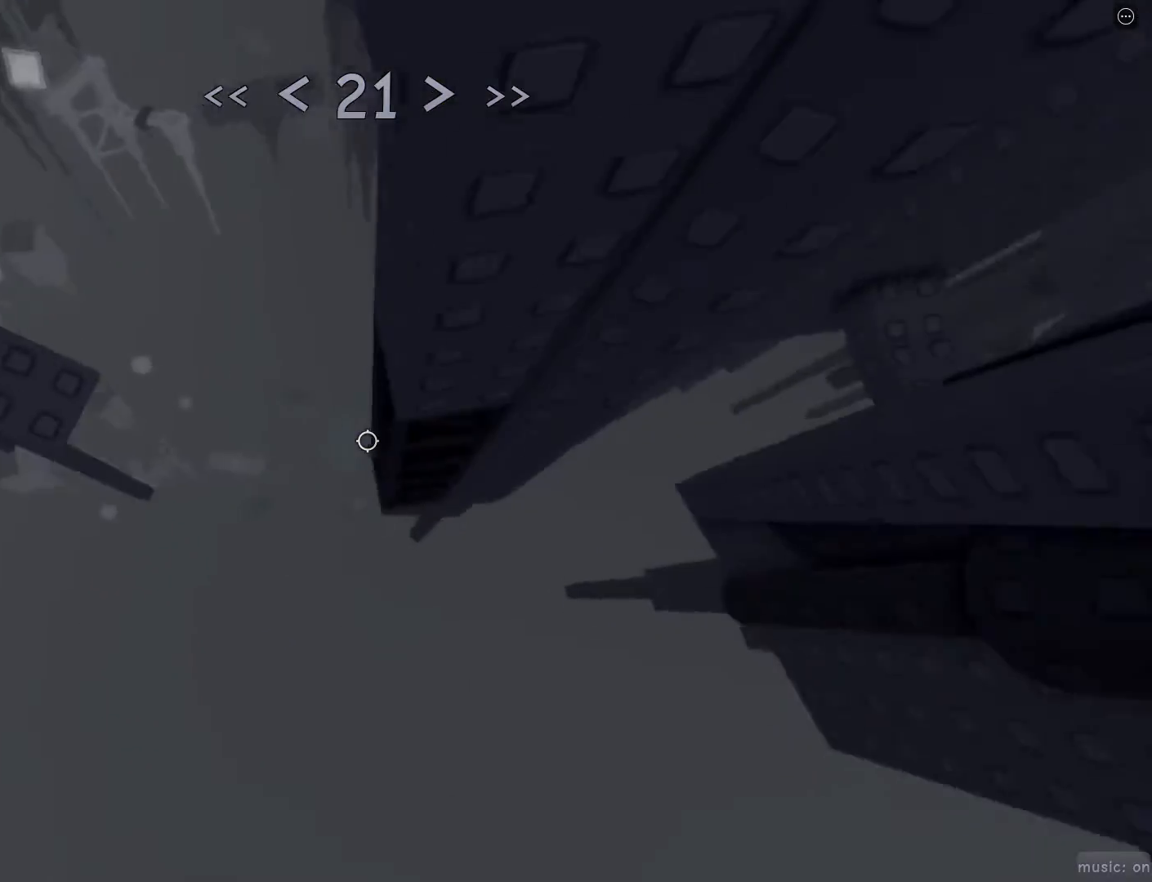
{"keys": ["w"], "mouse": [], "events": [[150, "w", "down"], [300, "a", "up"]]}
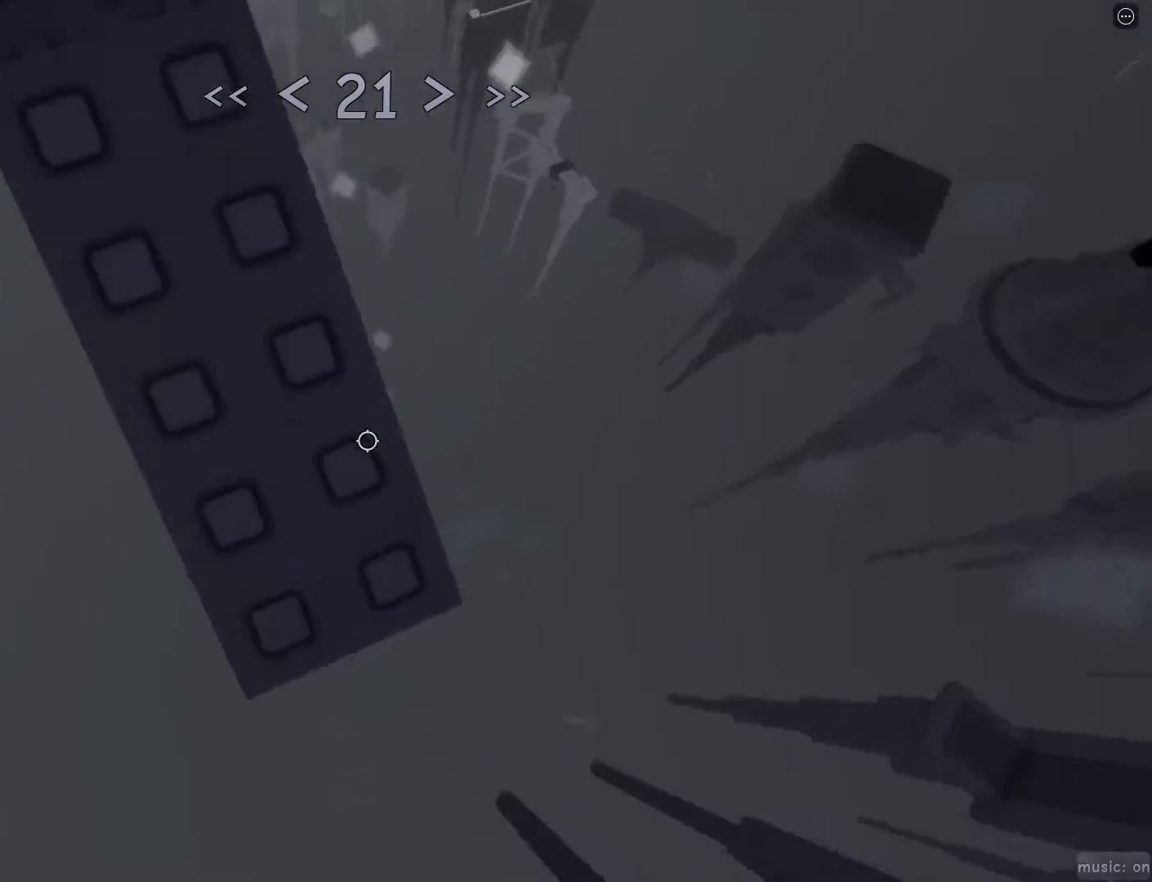
{"keys": [], "mouse": [], "events": [[33, "mouse_wheel", "down"], [217, "w", "up"], [317, "mouse_wheel", "up"], [367, "d", "down"], [500, "d", "up"]]}
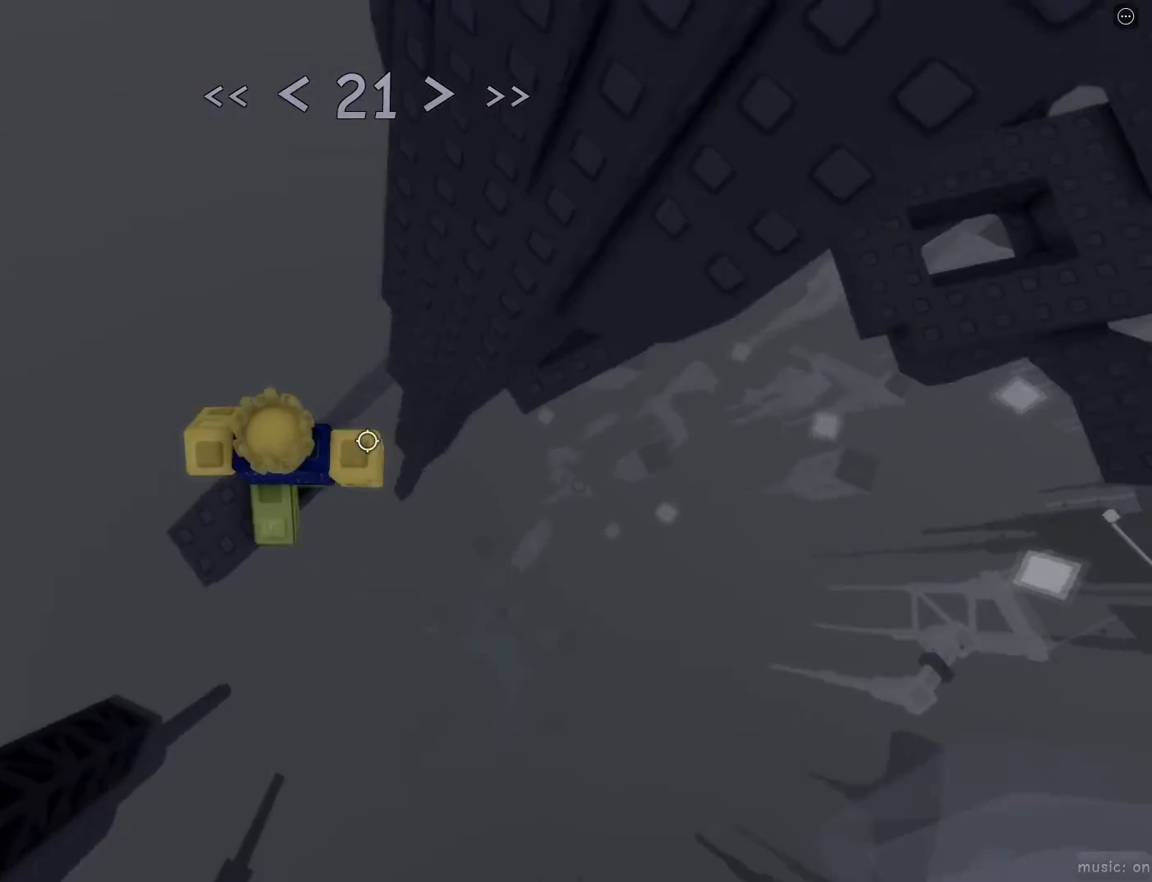
{"keys": ["d"], "mouse": [], "events": [[100, "mouse_wheel", "down"], [150, "d", "down"], [150, "mouse_wheel", "up"], [283, "space", "down"], [433, "space", "up"]]}
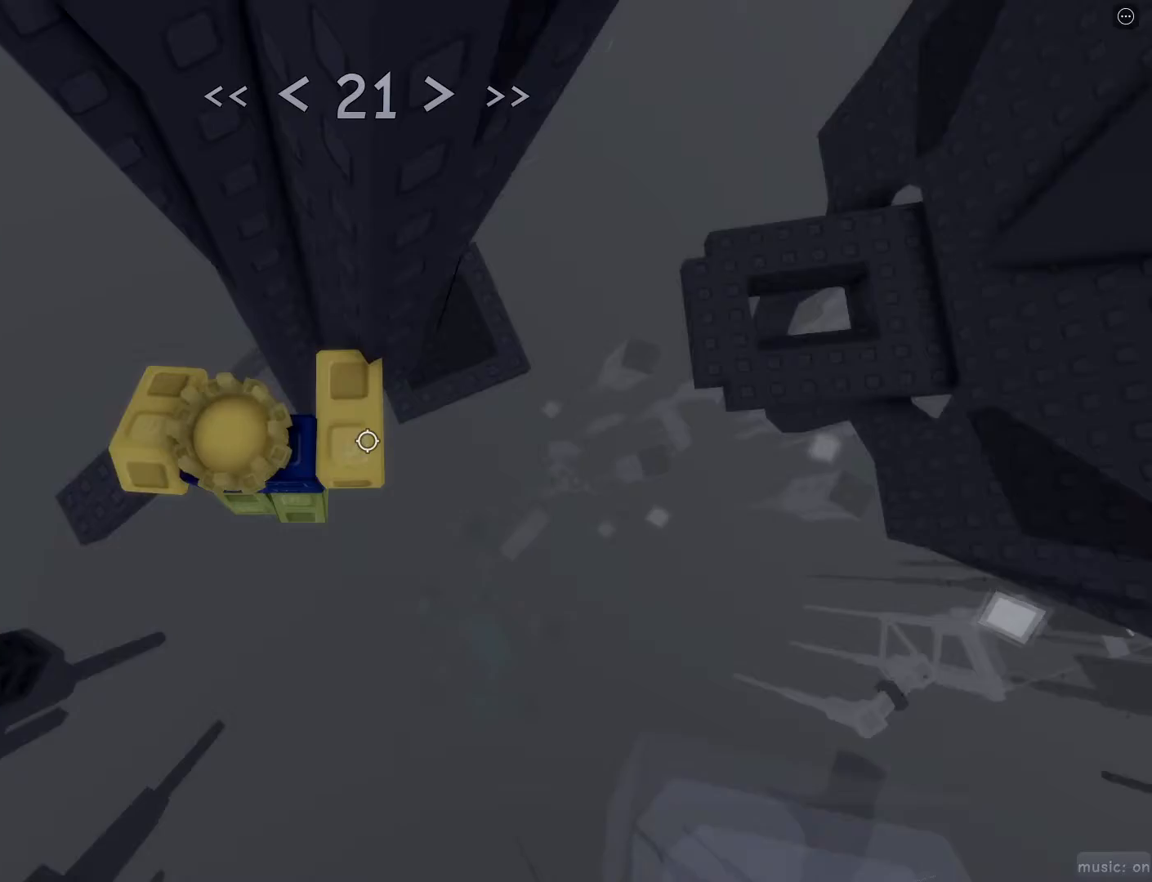
{"keys": ["w"], "mouse": [], "events": [[400, "w", "down"], [500, "d", "up"]]}
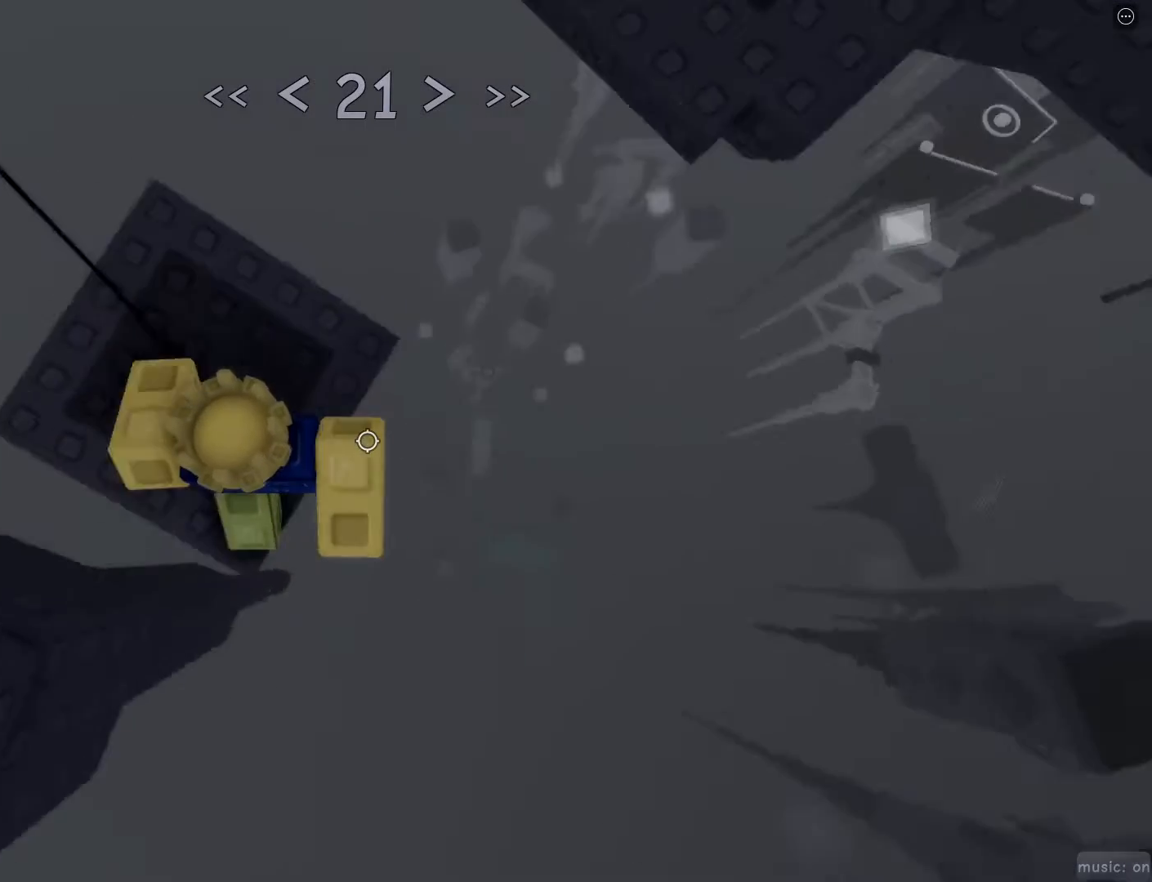
{"keys": ["d", "w"], "mouse": [], "events": [[183, "space", "down"], [317, "mouse_wheel", "down"], [317, "space", "up"], [367, "d", "down"], [417, "mouse_wheel", "up"]]}
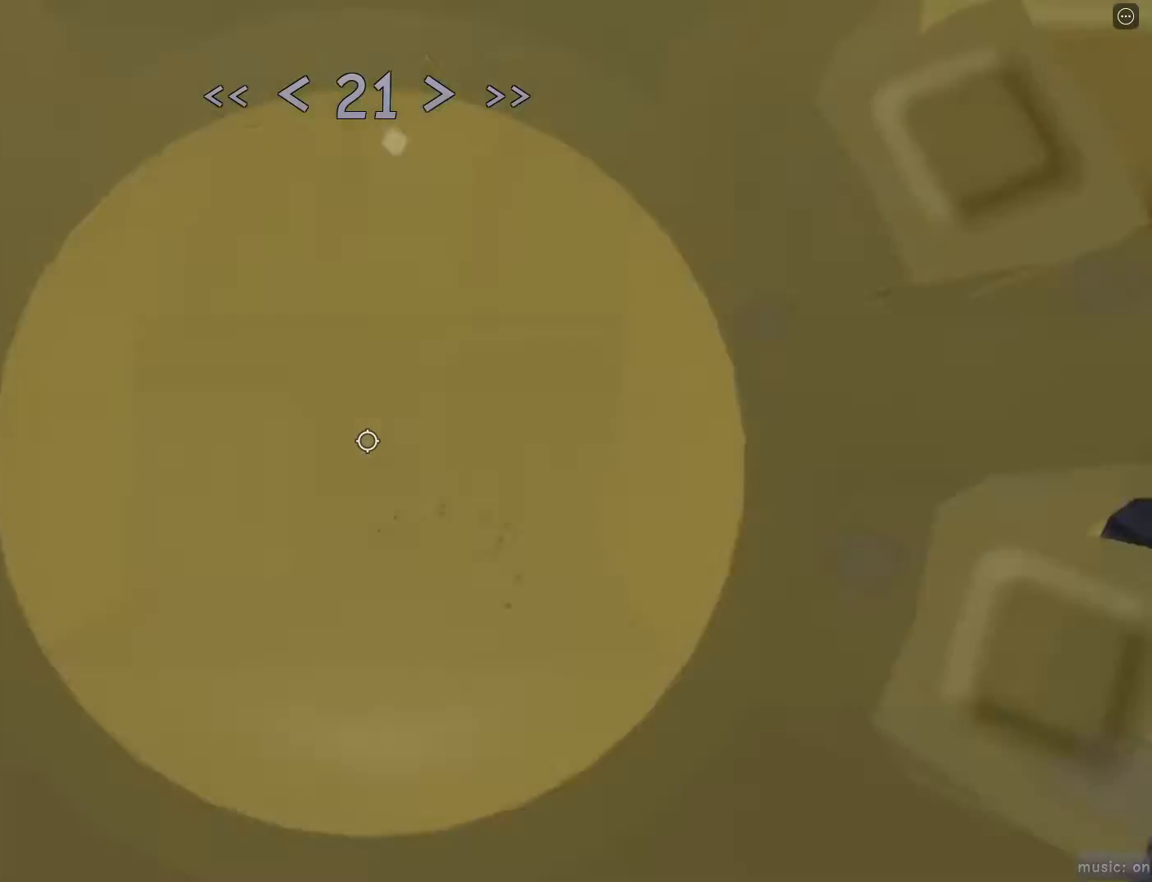
{"keys": ["w"], "mouse": [], "events": [[50, "d", "up"], [300, "w", "up"], [383, "w", "down"]]}
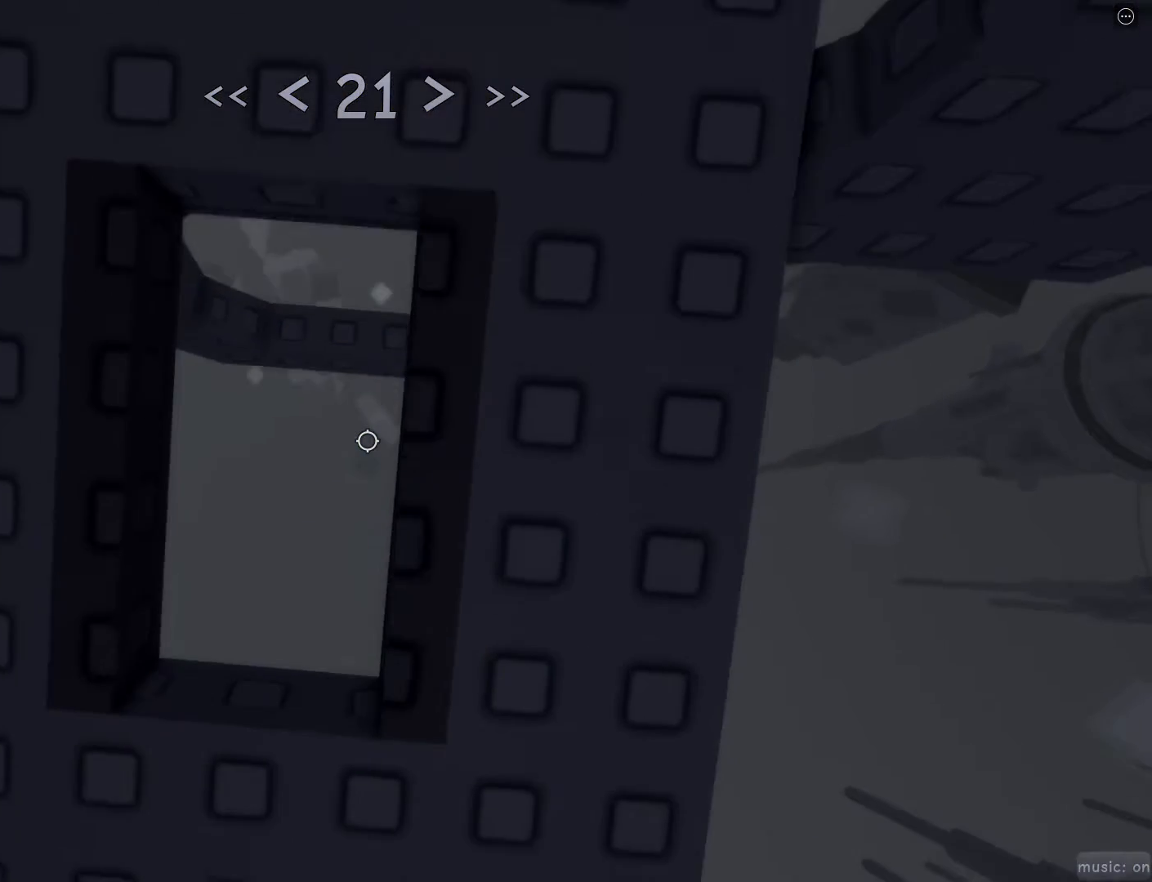
{"keys": [], "mouse": [], "events": [[17, "w", "up"], [150, "w", "down"], [200, "w", "up"], [400, "w", "down"], [433, "w", "up"]]}
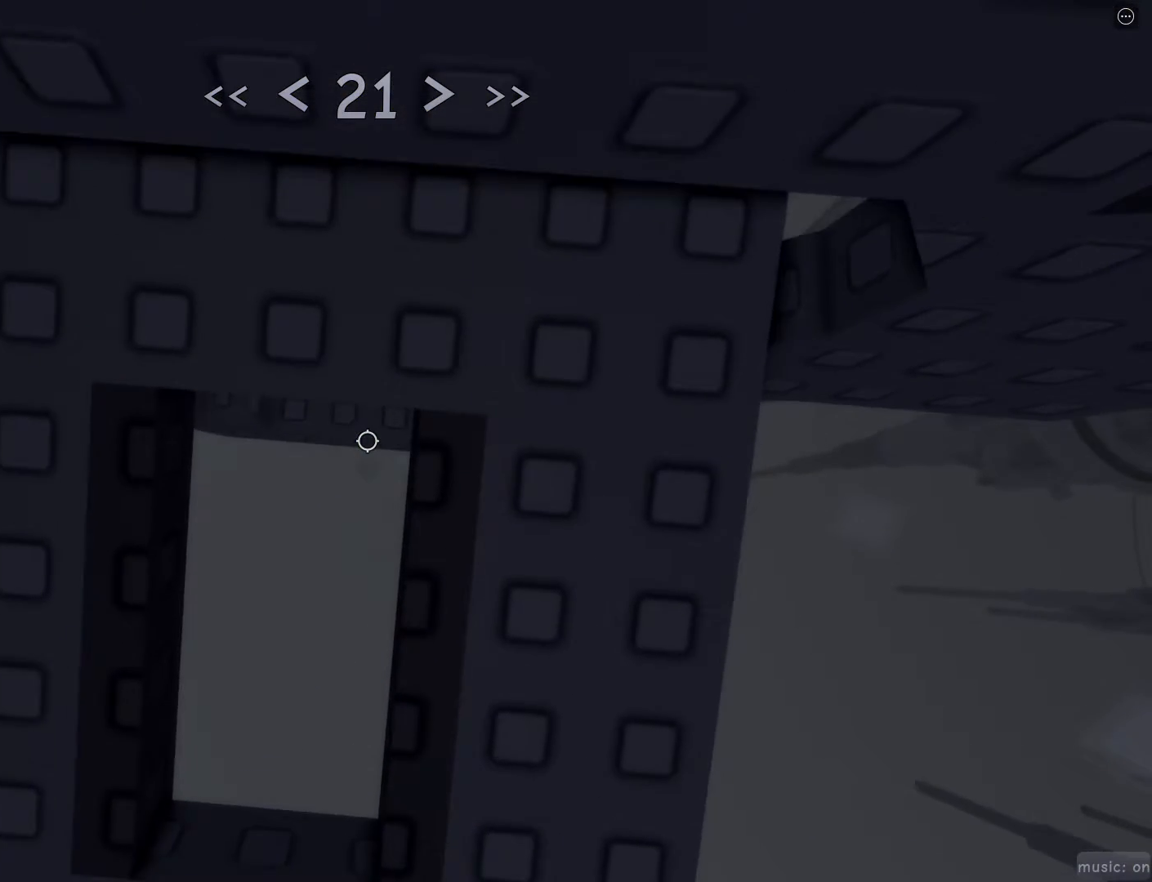
{"keys": [], "mouse": [], "events": []}
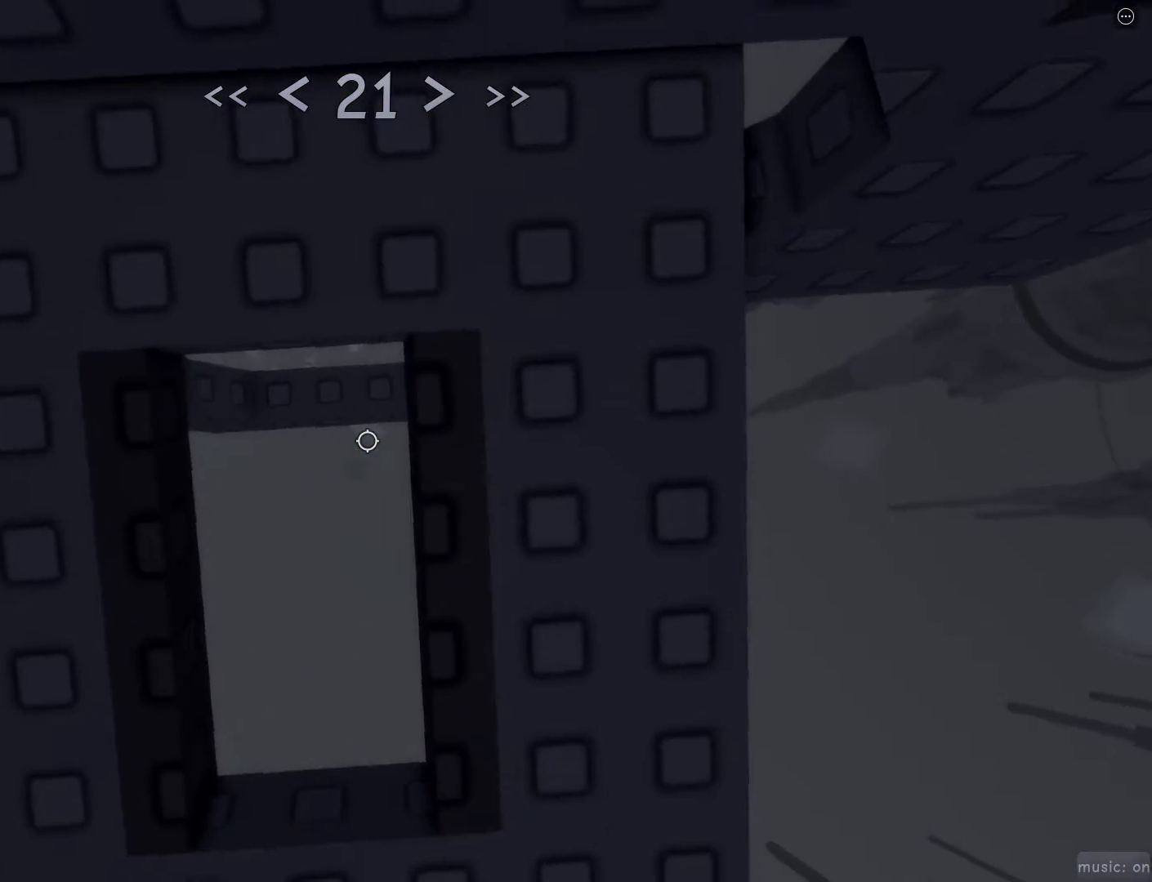
{"keys": [], "mouse": [], "events": [[100, "w", "down"], [150, "w", "up"]]}
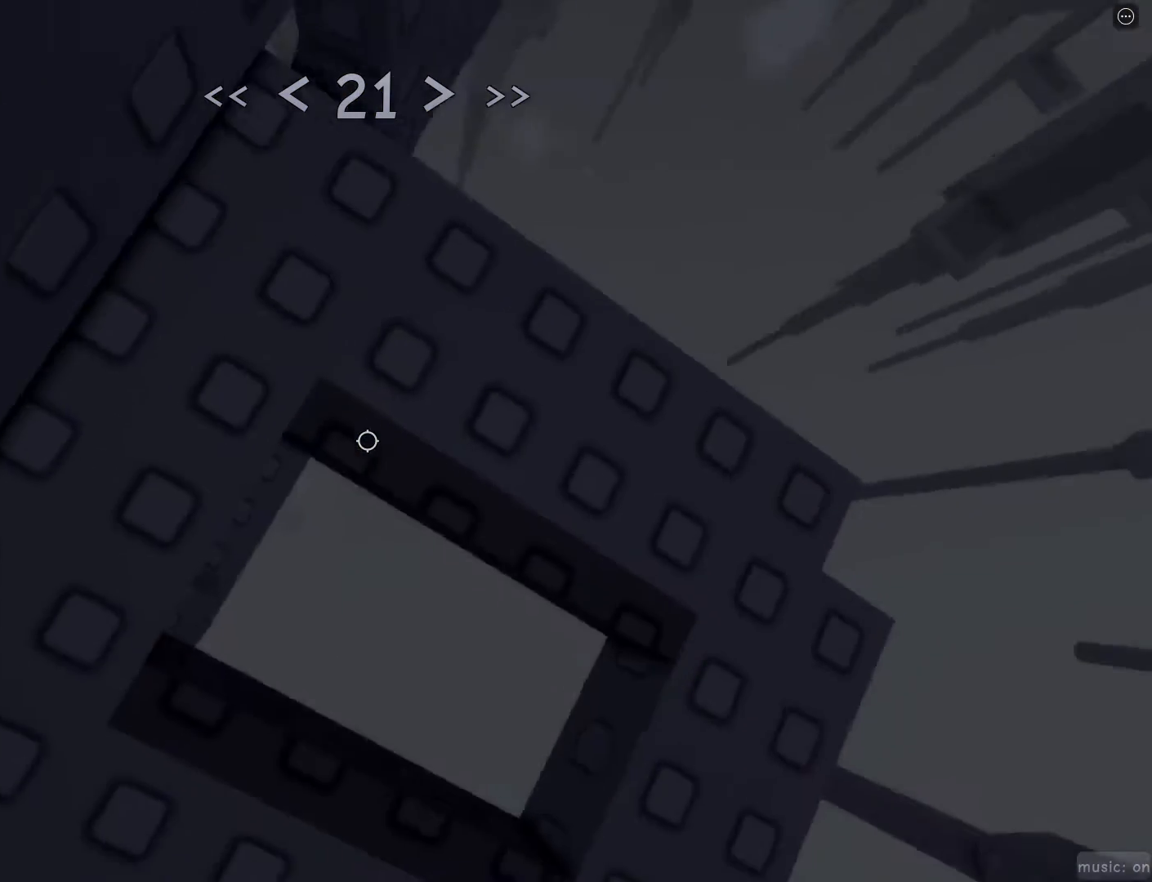
{"keys": [], "mouse": [], "events": []}
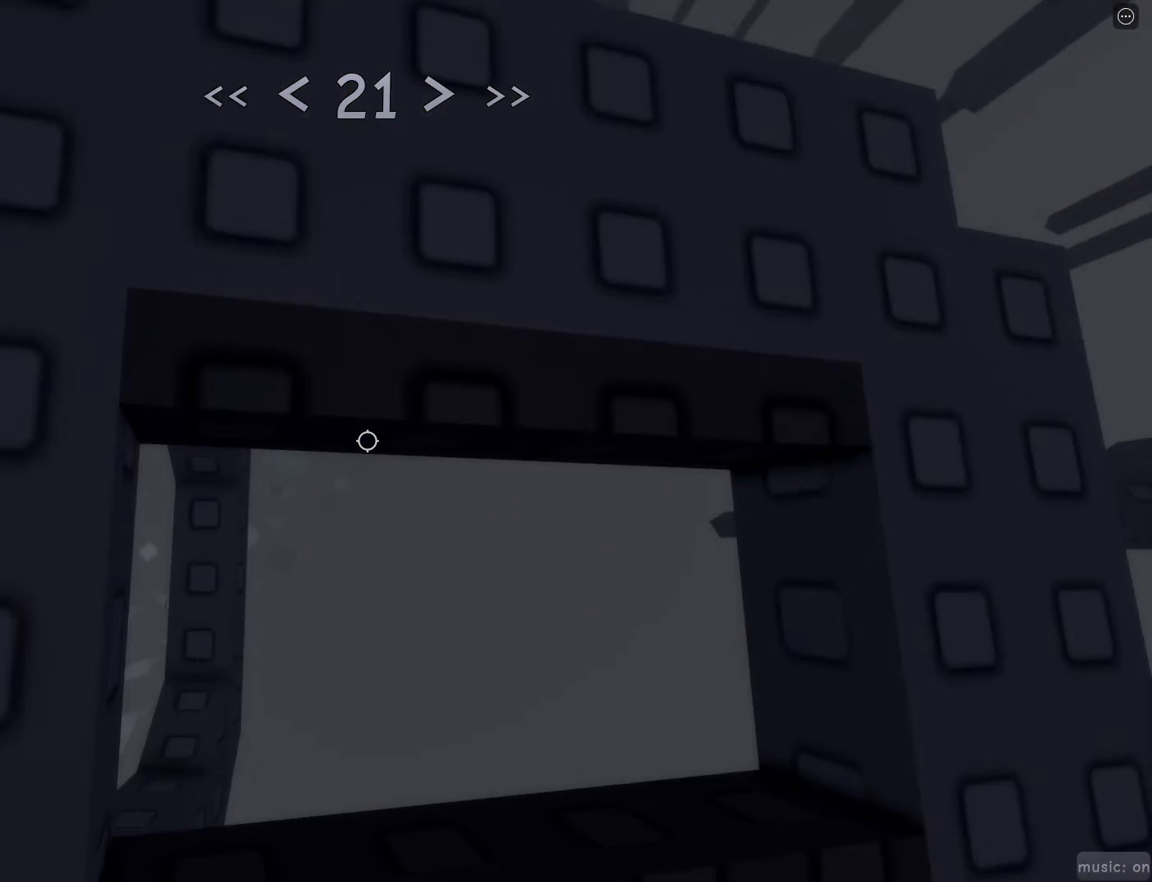
{"keys": [], "mouse": [], "events": [[317, "s", "down"], [367, "s", "up"]]}
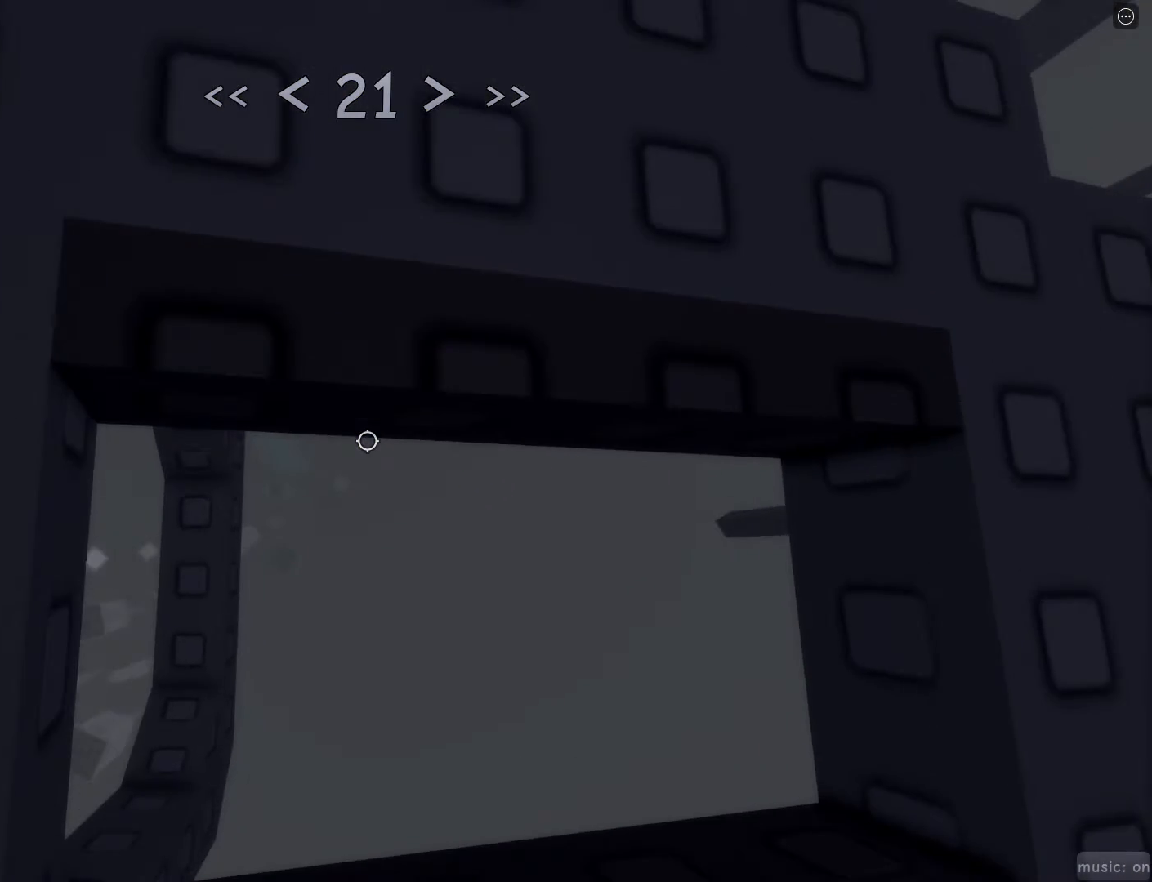
{"keys": ["d", "w"], "mouse": [], "events": [[233, "w", "down"], [467, "d", "down"]]}
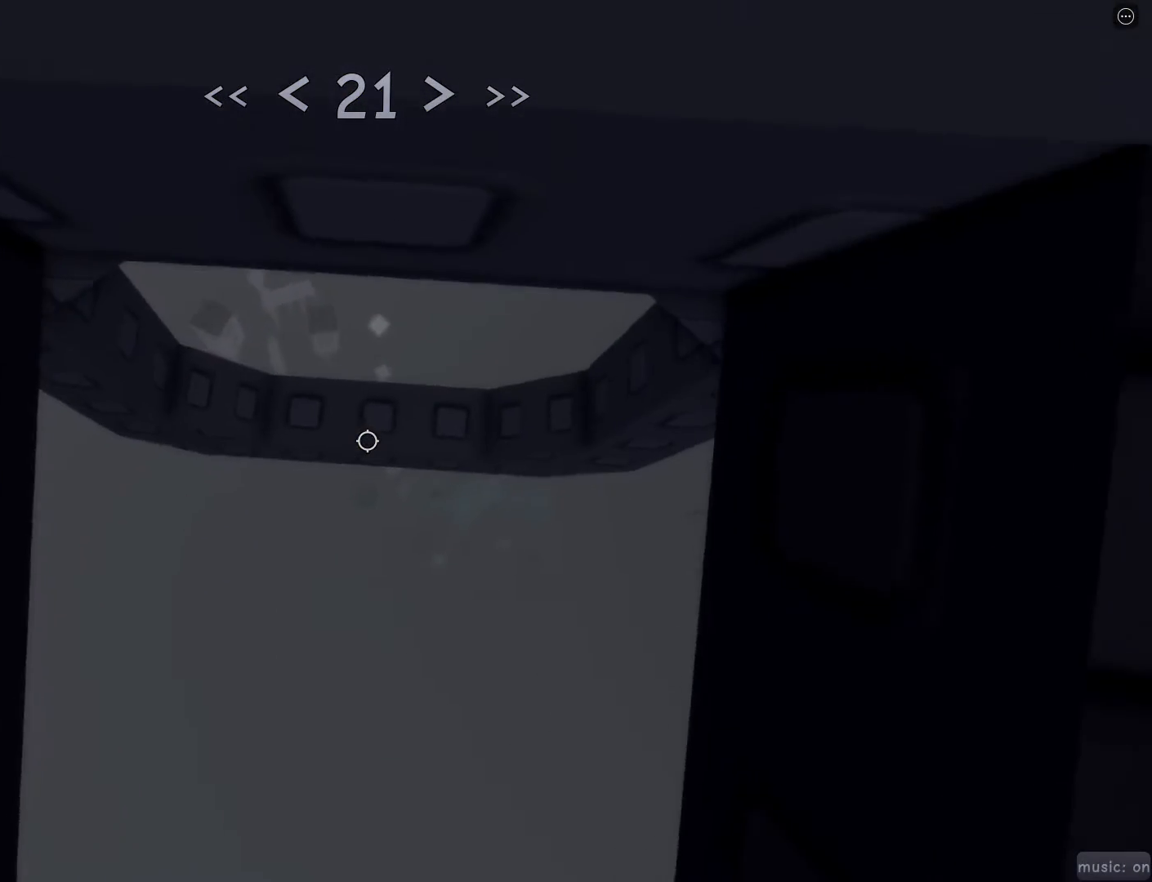
{"keys": ["d", "w"], "mouse": [], "events": []}
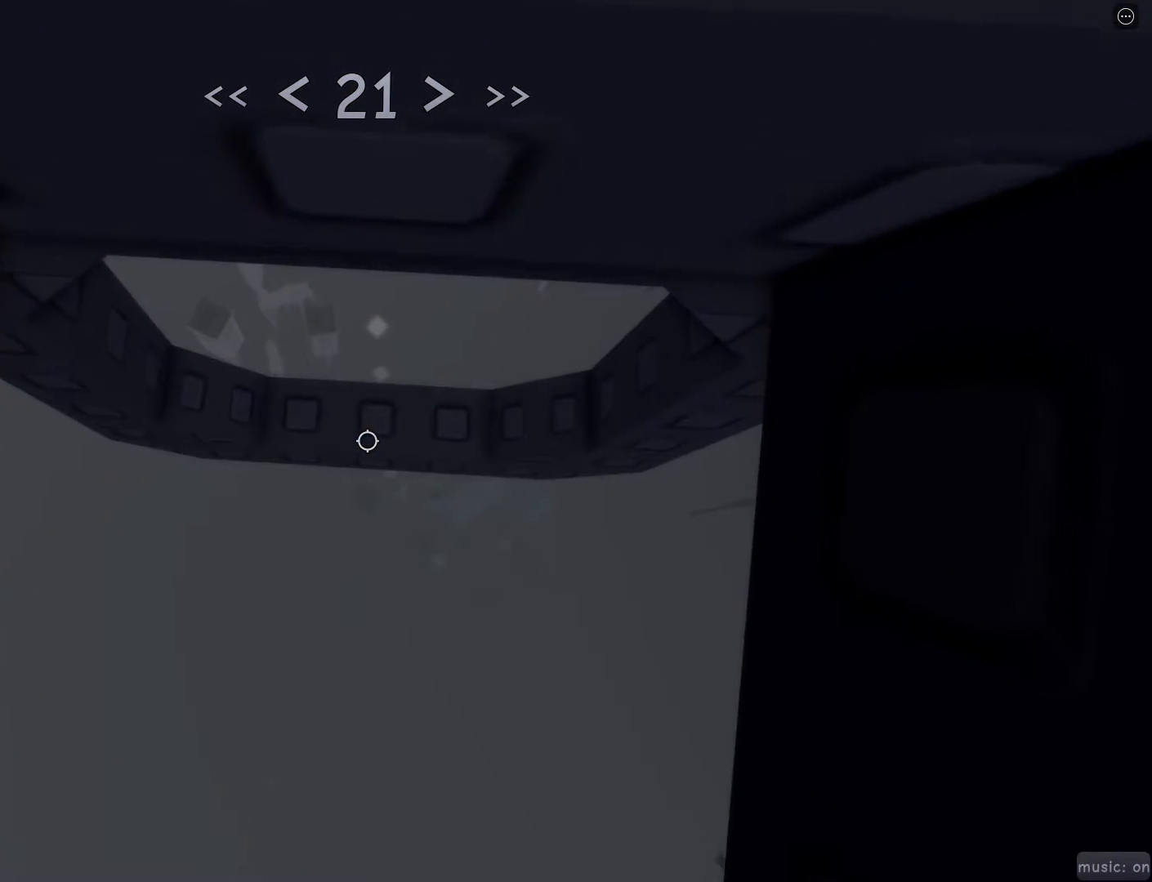
{"keys": ["d", "w"], "mouse": [], "events": []}
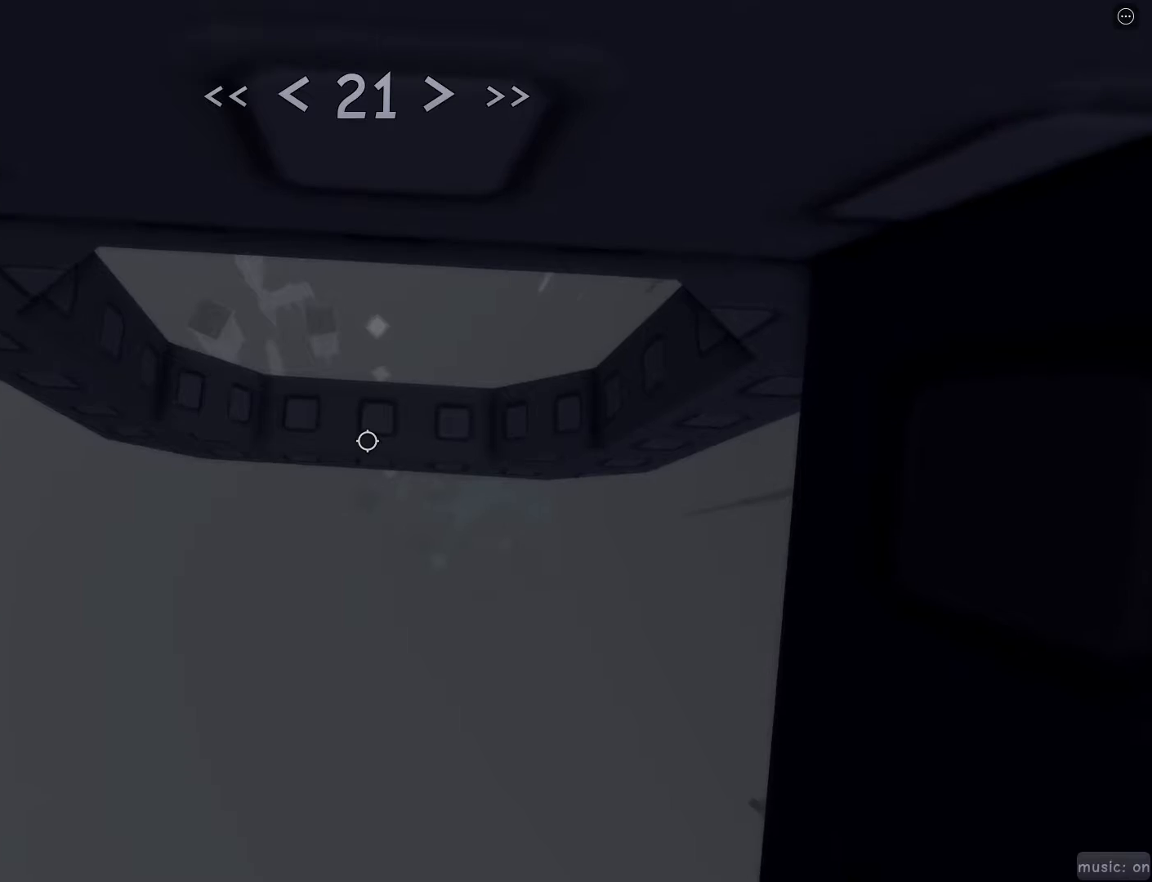
{"keys": ["d", "w"], "mouse": [], "events": []}
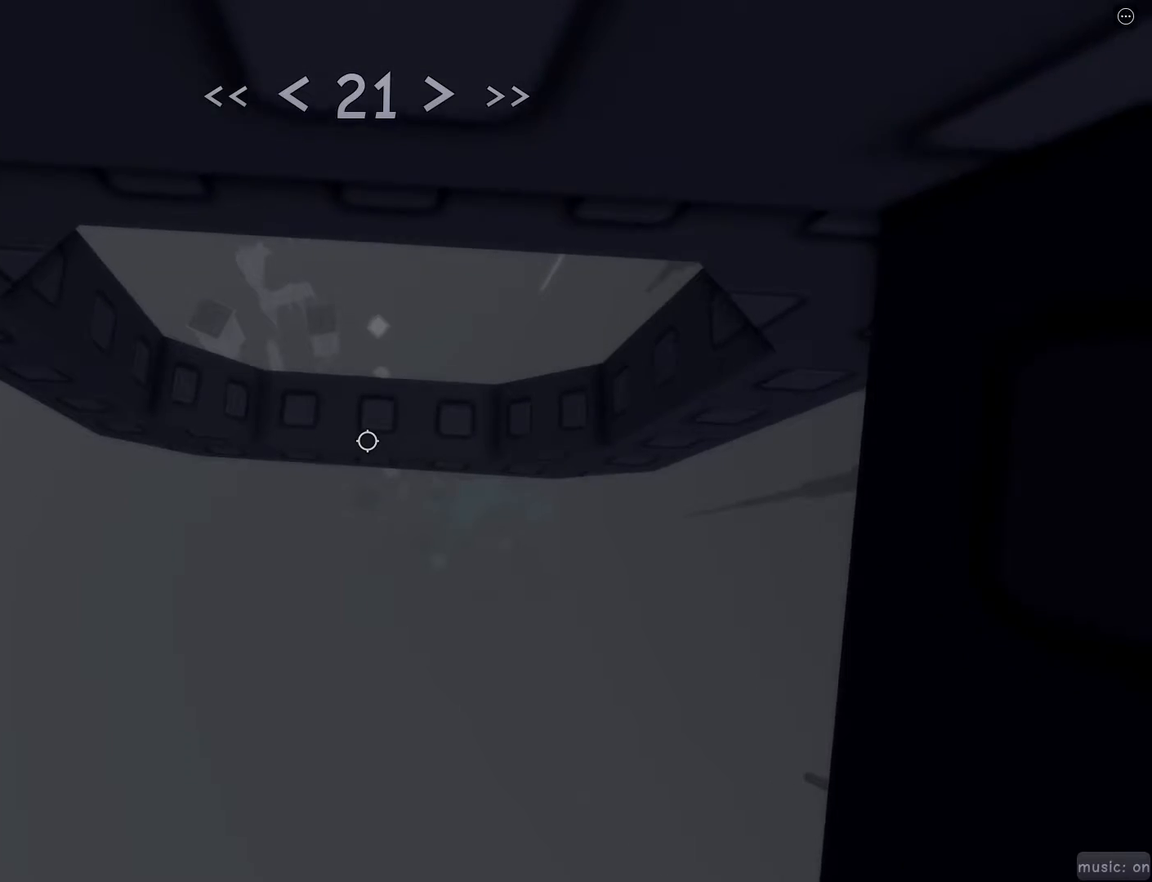
{"keys": ["d", "w"], "mouse": [], "events": []}
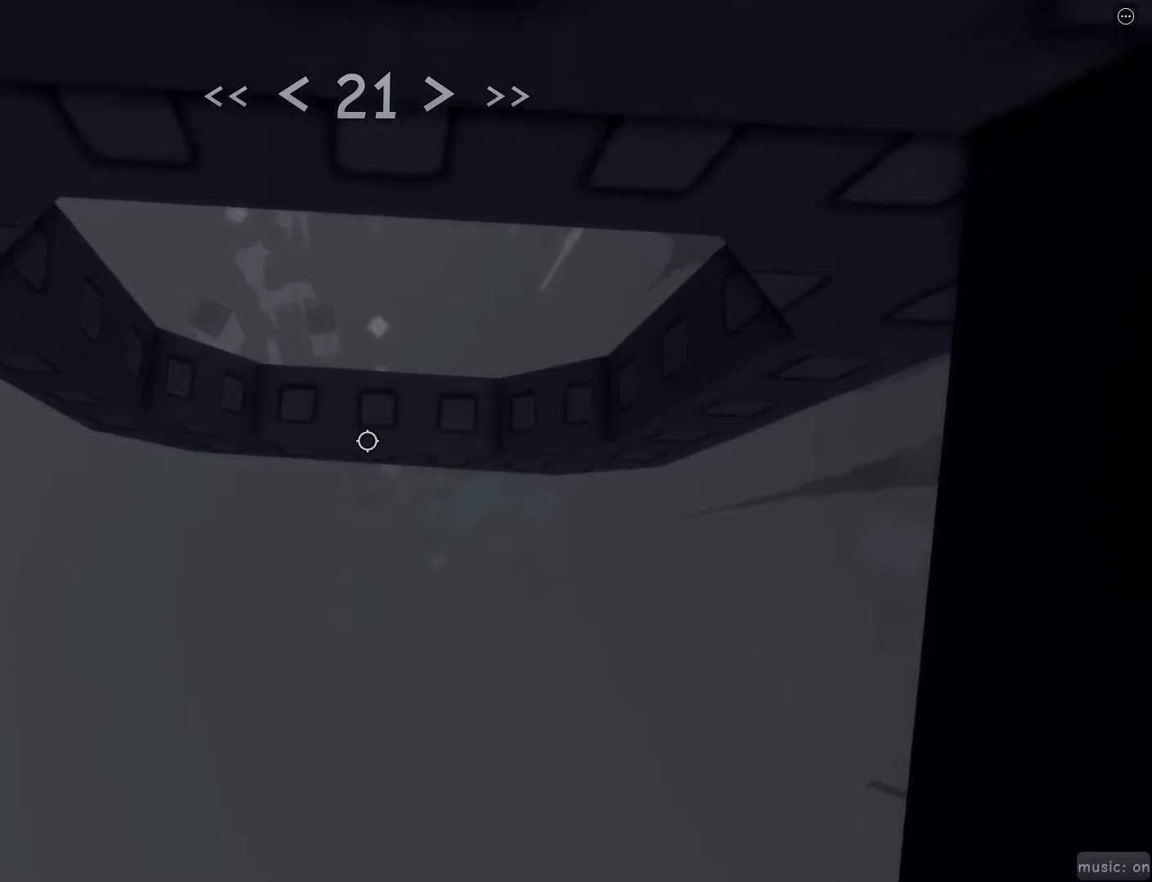
{"keys": [], "mouse": [], "events": [[317, "w", "up"], [467, "d", "up"]]}
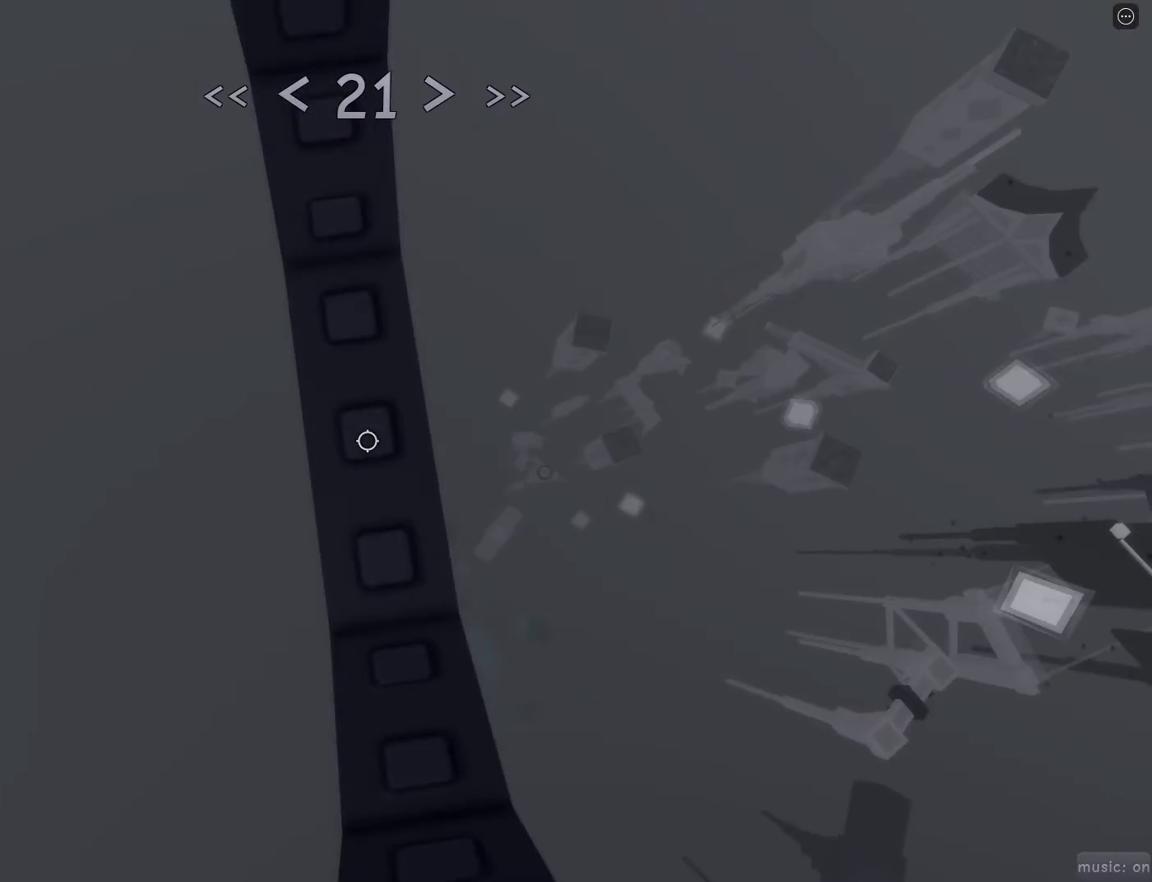
{"keys": ["d", "s"], "mouse": [], "events": [[100, "s", "down"], [200, "s", "up"], [250, "d", "down"], [250, "s", "down"], [333, "d", "up"], [333, "s", "up"], [467, "d", "down"], [467, "s", "down"]]}
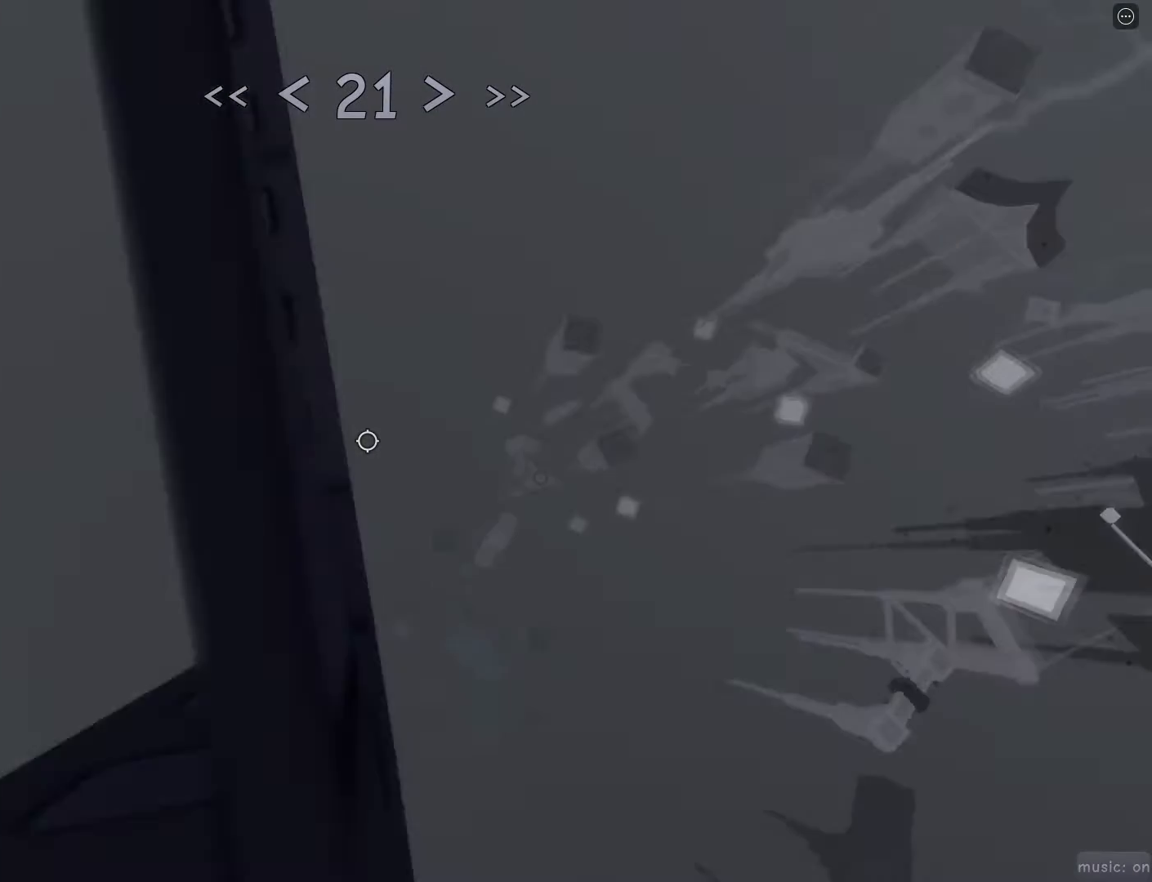
{"keys": [], "mouse": [], "events": [[17, "d", "up"], [67, "s", "up"], [217, "mouse_wheel", "down"], [400, "mouse_wheel", "up"]]}
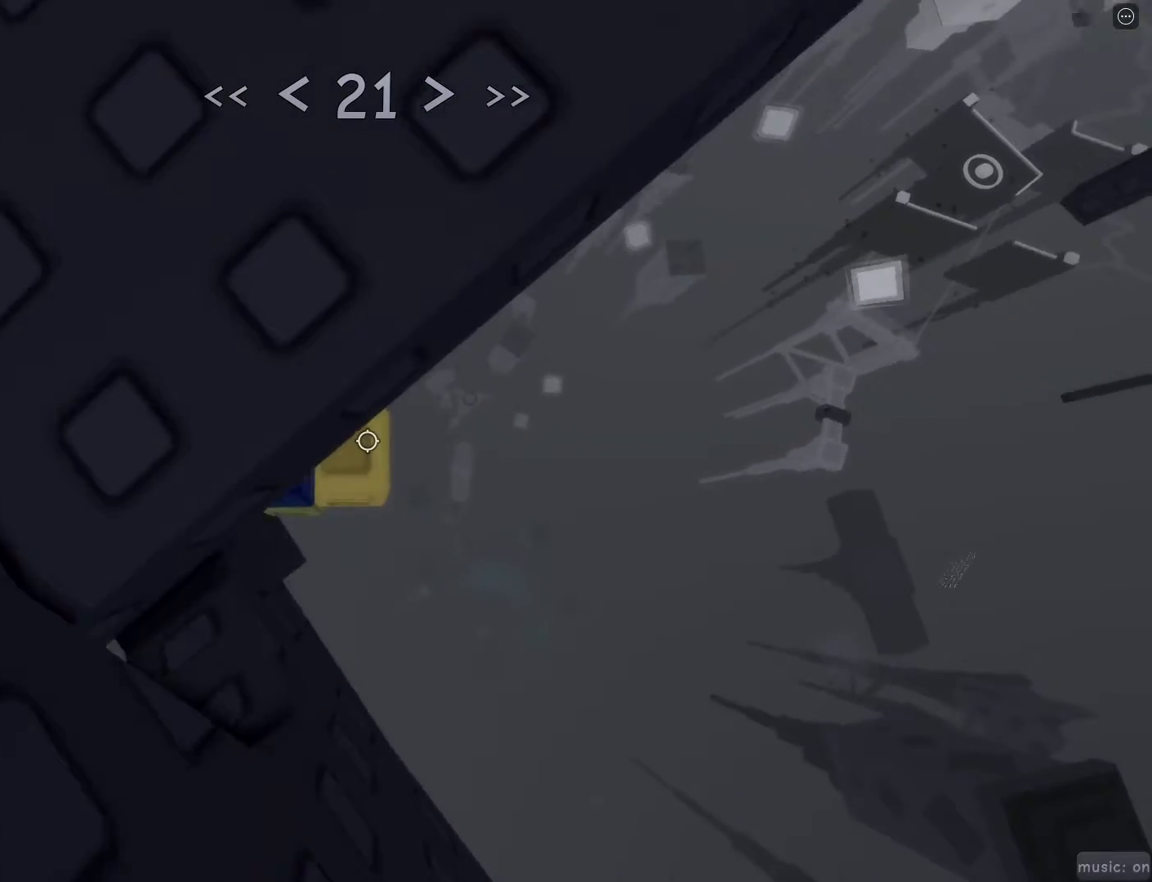
{"keys": [], "mouse": [], "events": []}
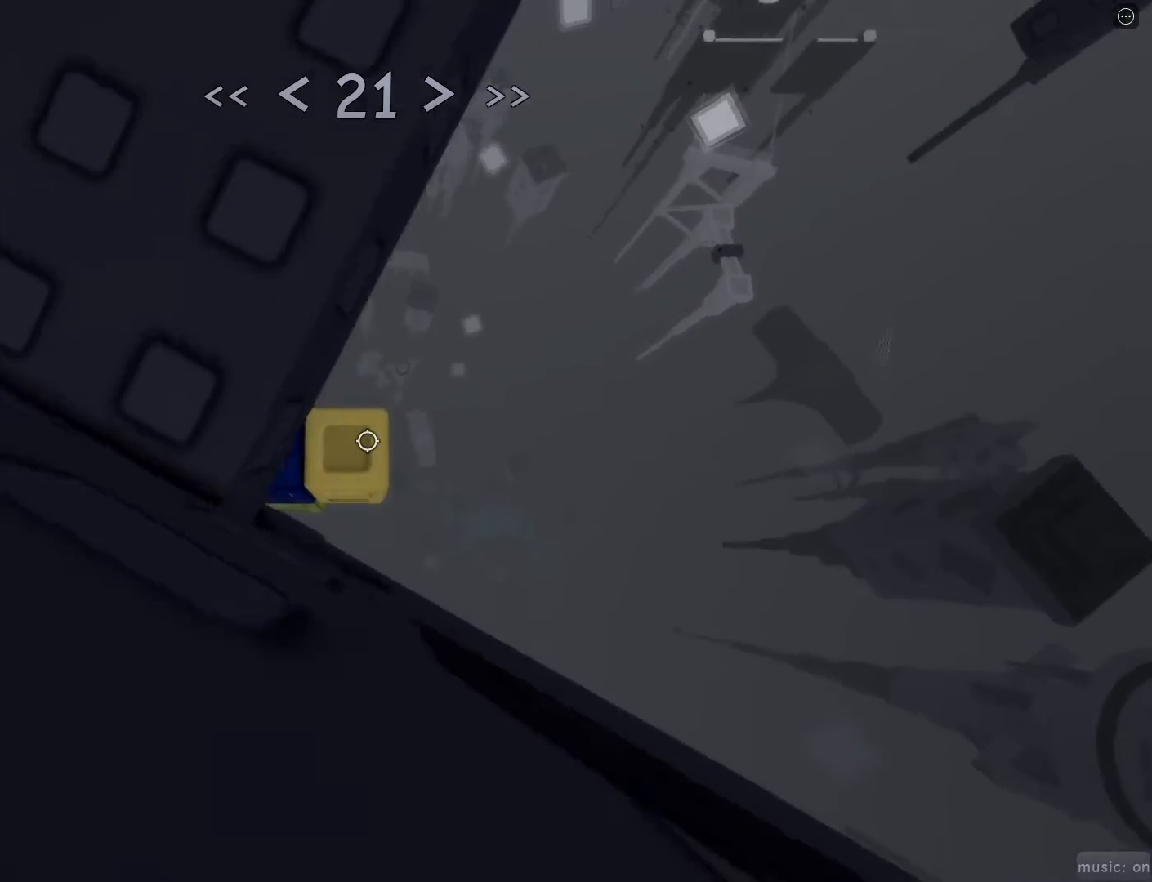
{"keys": ["w"], "mouse": [], "events": [[17, "d", "down"], [117, "space", "down"], [200, "space", "up"], [200, "w", "down"], [250, "d", "up"]]}
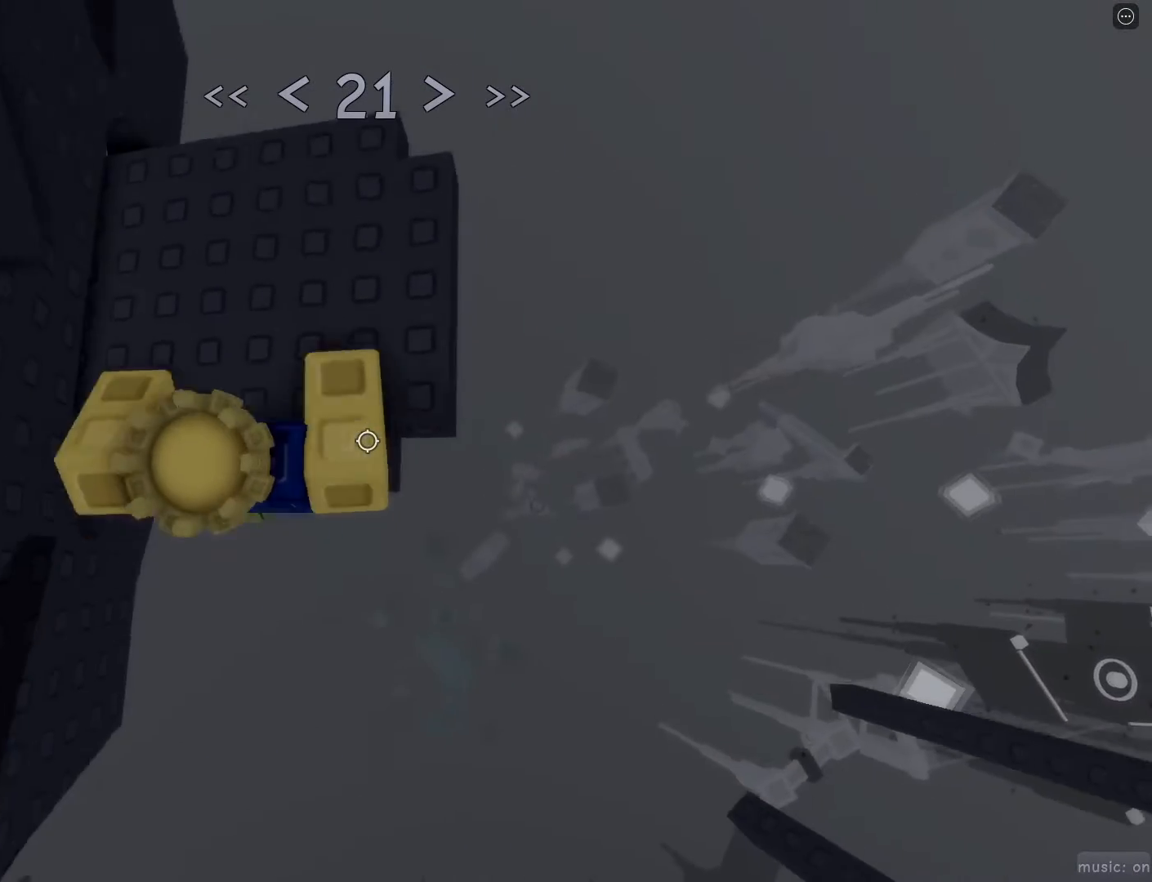
{"keys": ["d"], "mouse": [], "events": [[133, "w", "up"], [183, "d", "down"], [183, "mouse_wheel", "down"], [233, "mouse_wheel", "up"]]}
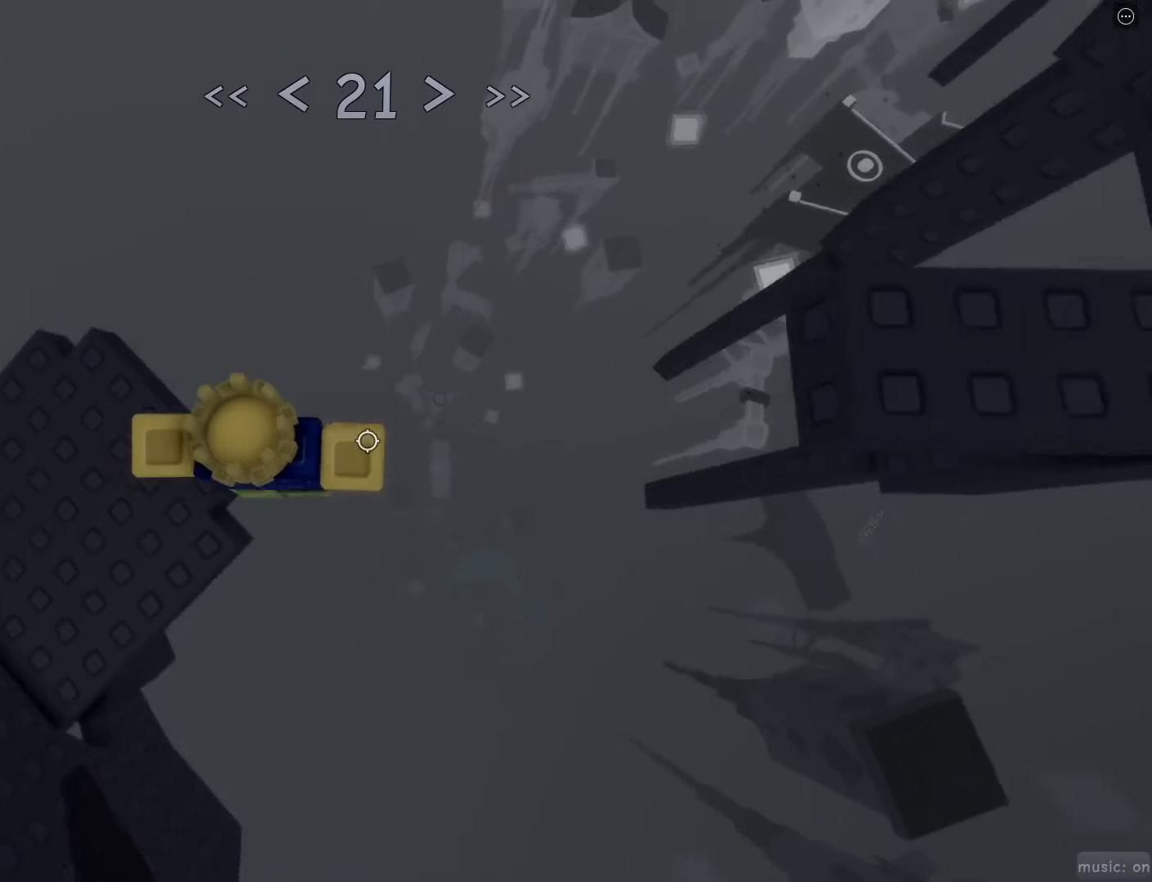
{"keys": ["d"], "mouse": ["right"], "events": [[50, "space", "down"], [100, "shift", "down"], [100, "space", "up"], [200, "mouse_right", "down"], [200, "shift", "up"]]}
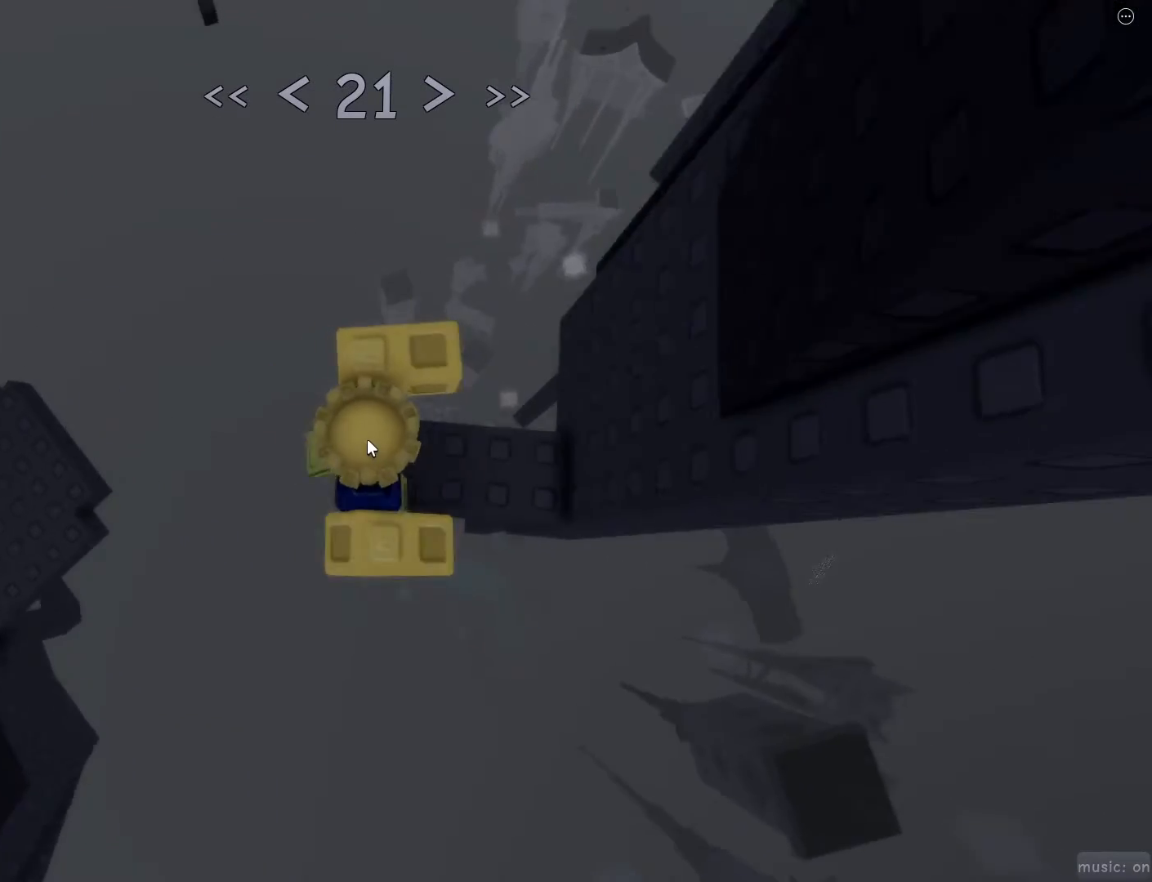
{"keys": [], "mouse": [], "events": [[67, "d", "up"], [167, "shift", "down"], [167, "w", "down"], [200, "mouse_right", "up"], [300, "shift", "up"], [350, "w", "up"], [433, "w", "down"], [483, "w", "up"]]}
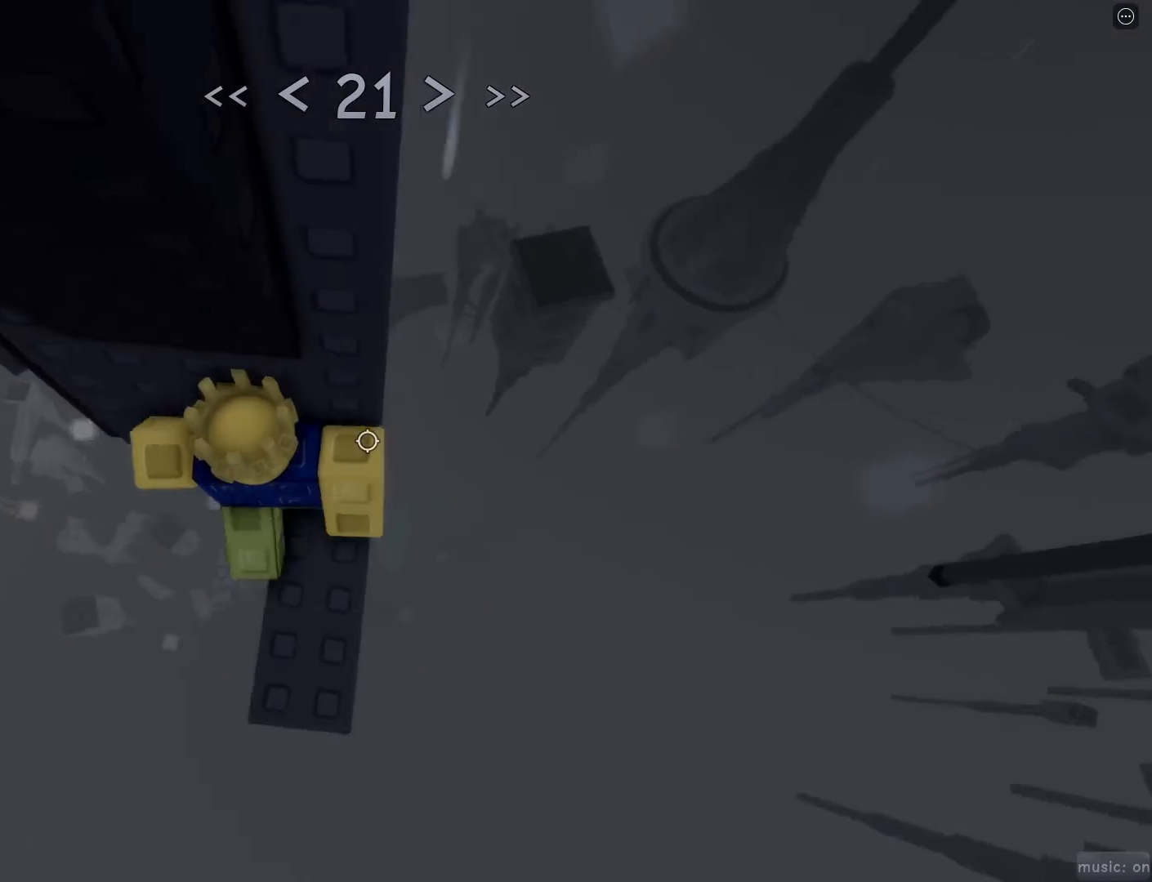
{"keys": [], "mouse": [], "events": [[167, "space", "down"], [217, "space", "up"]]}
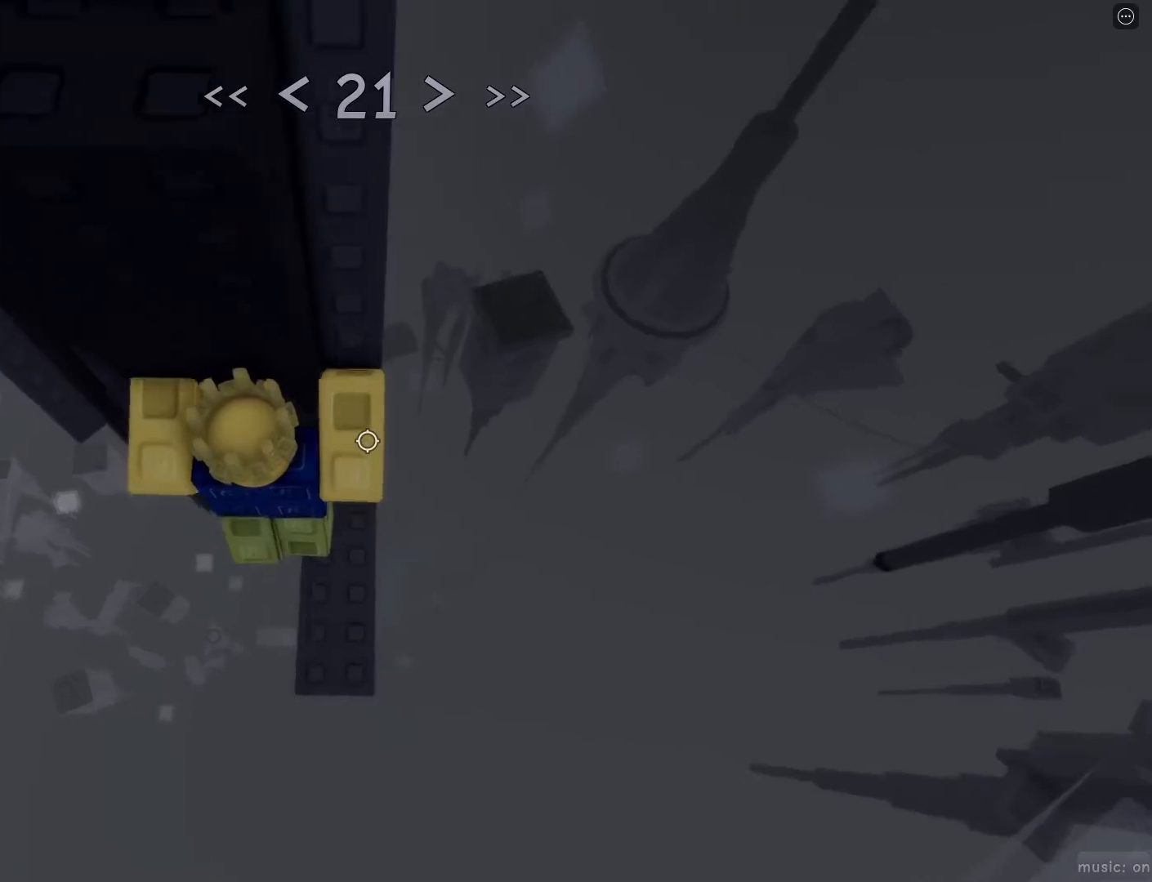
{"keys": ["a"], "mouse": [], "events": [[200, "a", "down"], [333, "space", "down"], [367, "space", "up"]]}
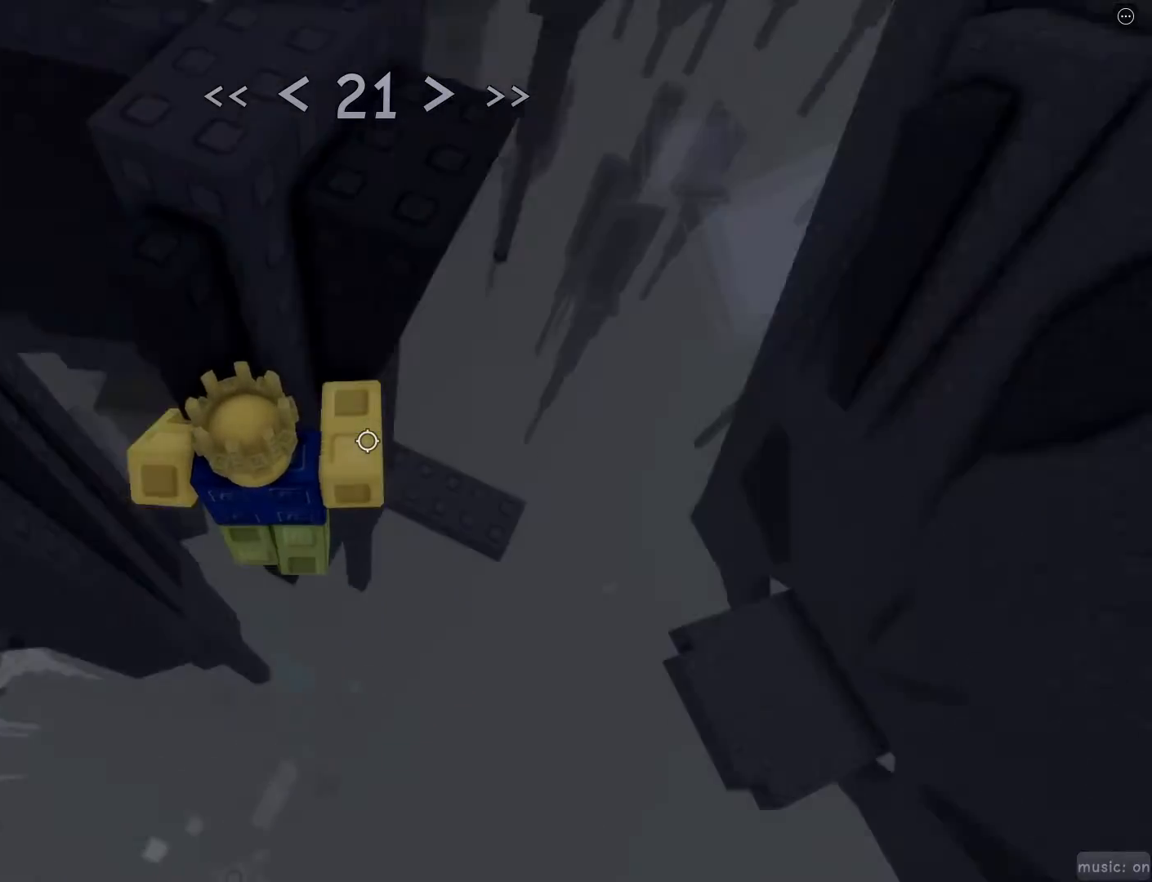
{"keys": ["space"], "mouse": [], "events": [[400, "a", "up"], [400, "space", "down"]]}
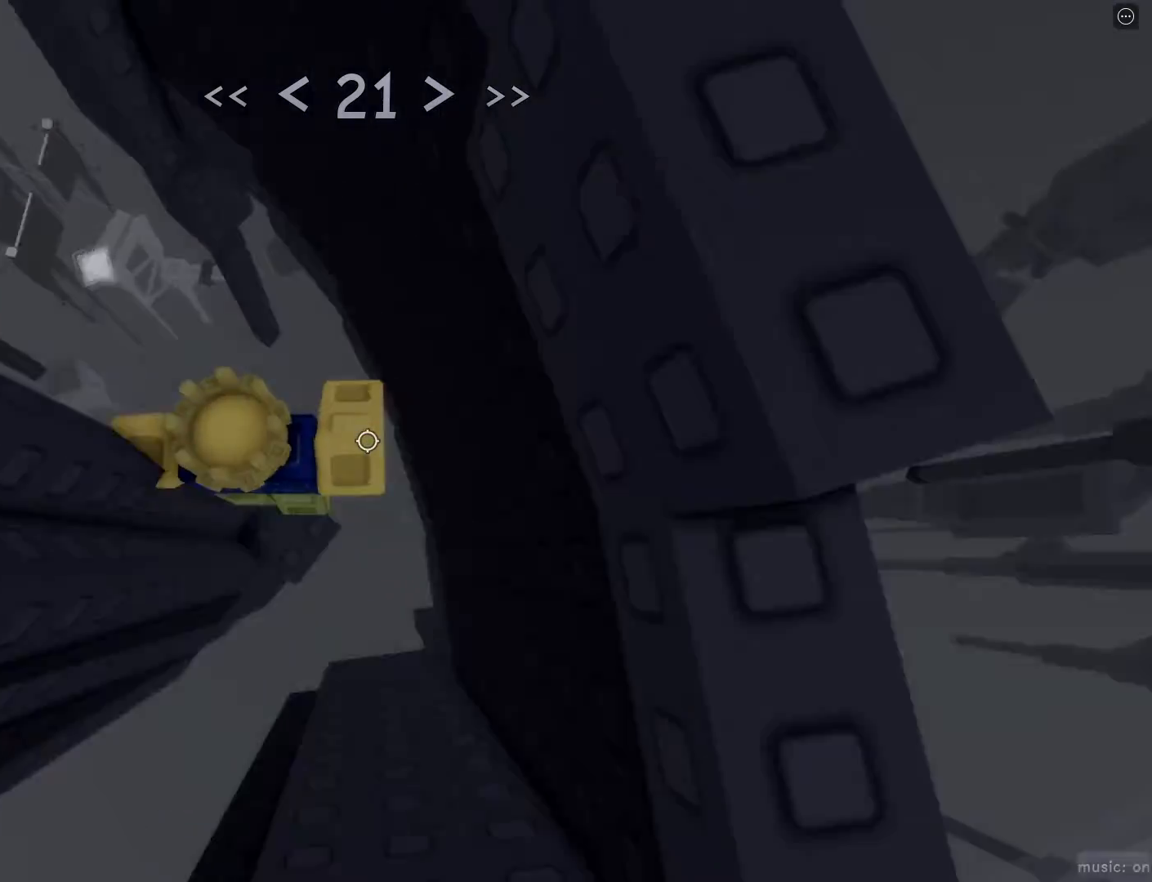
{"keys": ["a", "w"], "mouse": [], "events": [[33, "space", "up"], [317, "w", "down"], [467, "a", "down"]]}